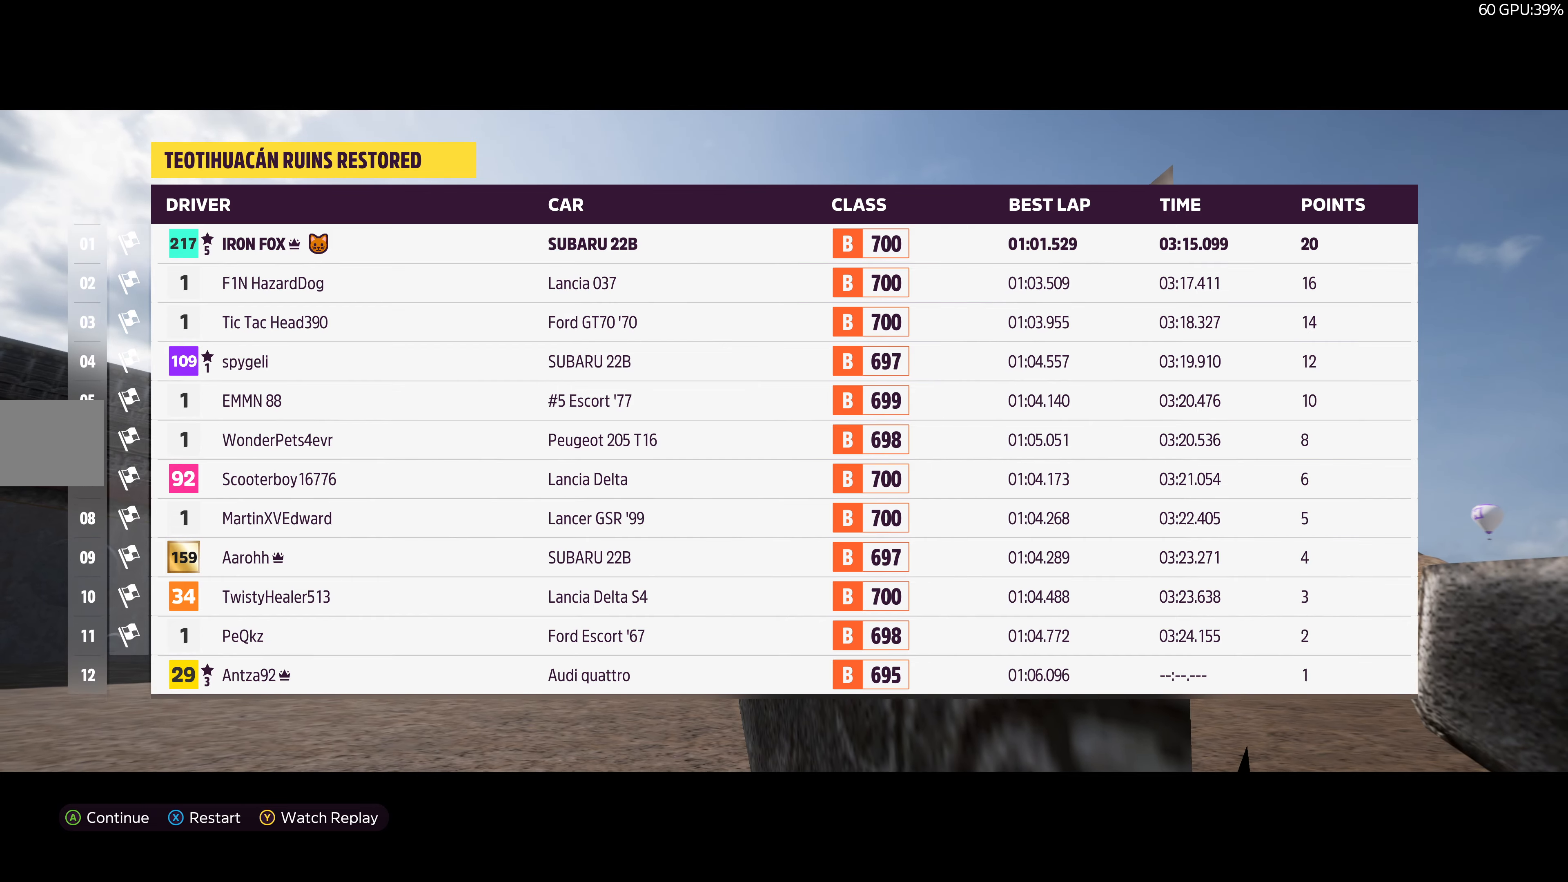
Gameplay with a controller (PlayStation layout); each line is a JSON object with the inputs held at the frame after it. "events" lists button and stick changes between this image and that frame as [ms after this image, input, new state], when the widget could be followed in between.
{"buttons": [], "left_stick": "center", "right_stick": "center", "events": [[100, "CROSS", "down"], [283, "CROSS", "up"]]}
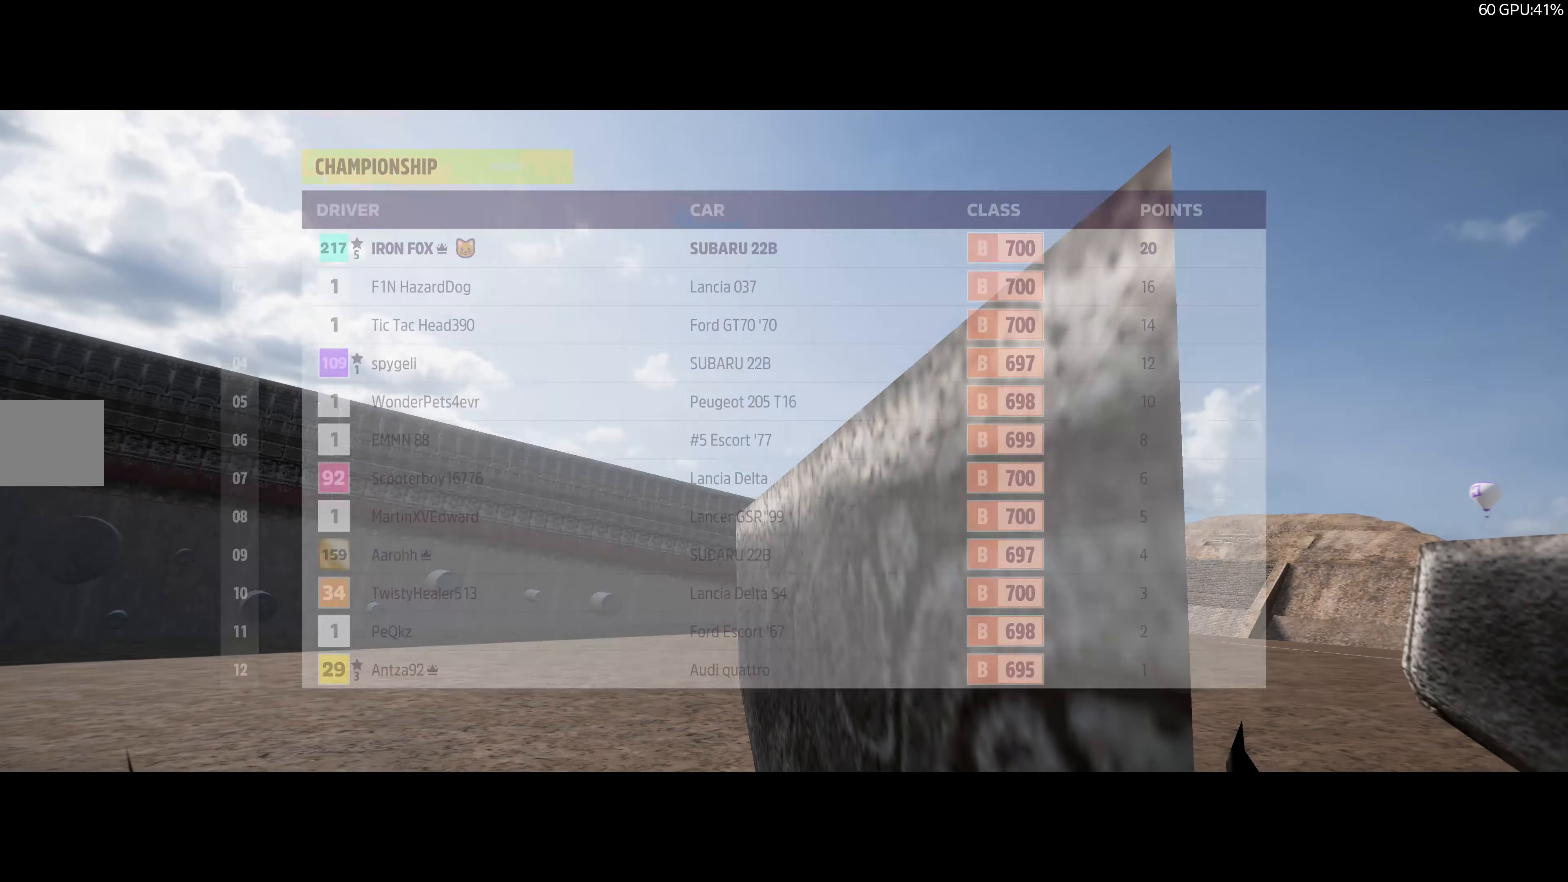
{"buttons": [], "left_stick": "center", "right_stick": "center", "events": []}
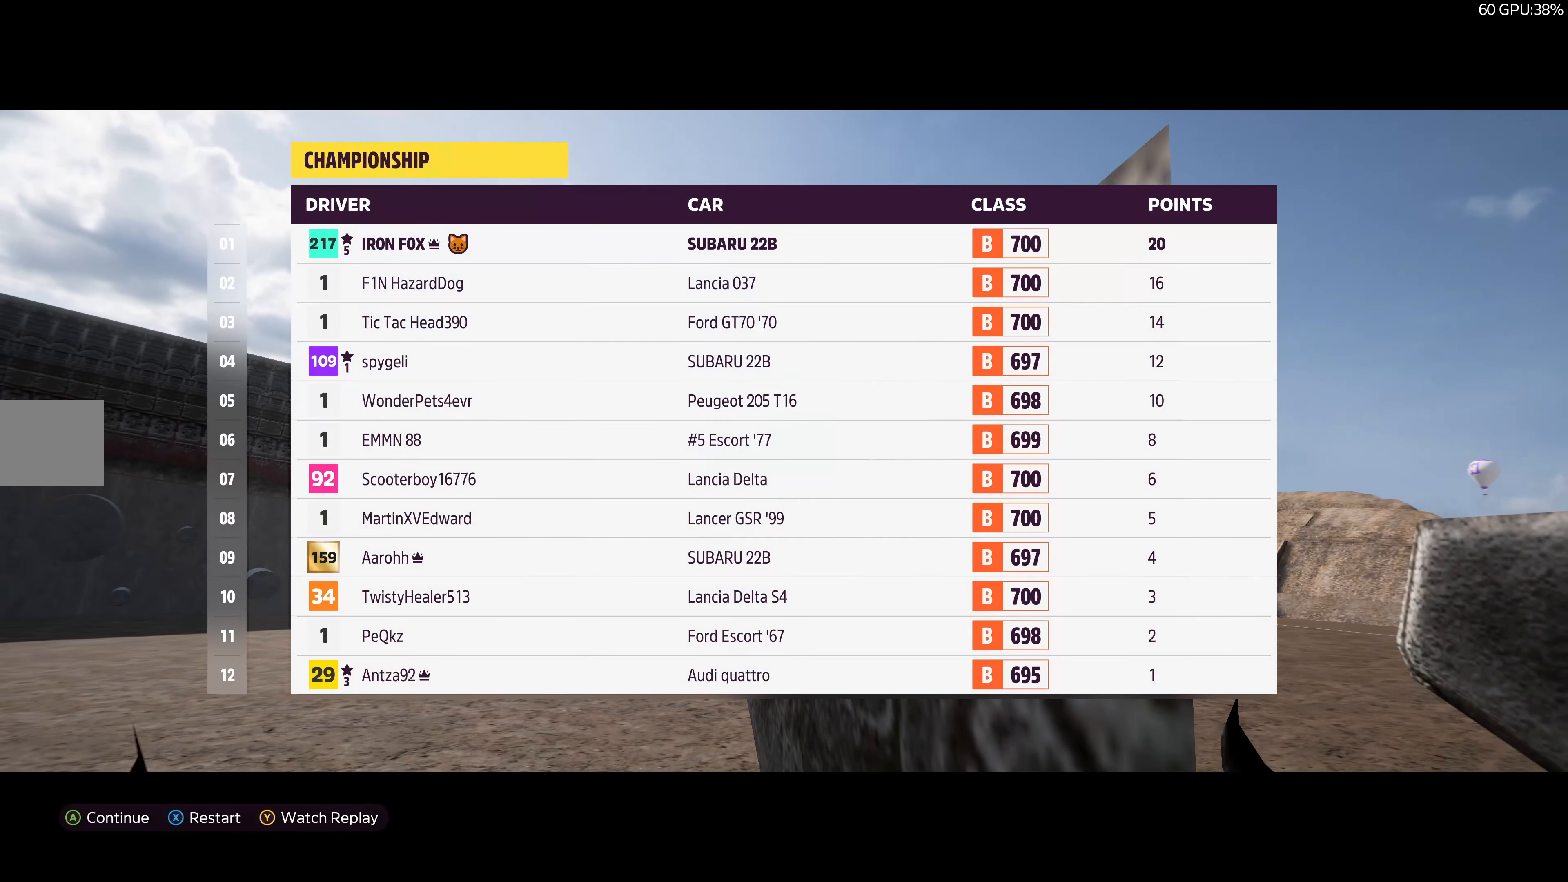
{"buttons": ["CROSS"], "left_stick": "center", "right_stick": "center", "events": [[383, "CROSS", "down"]]}
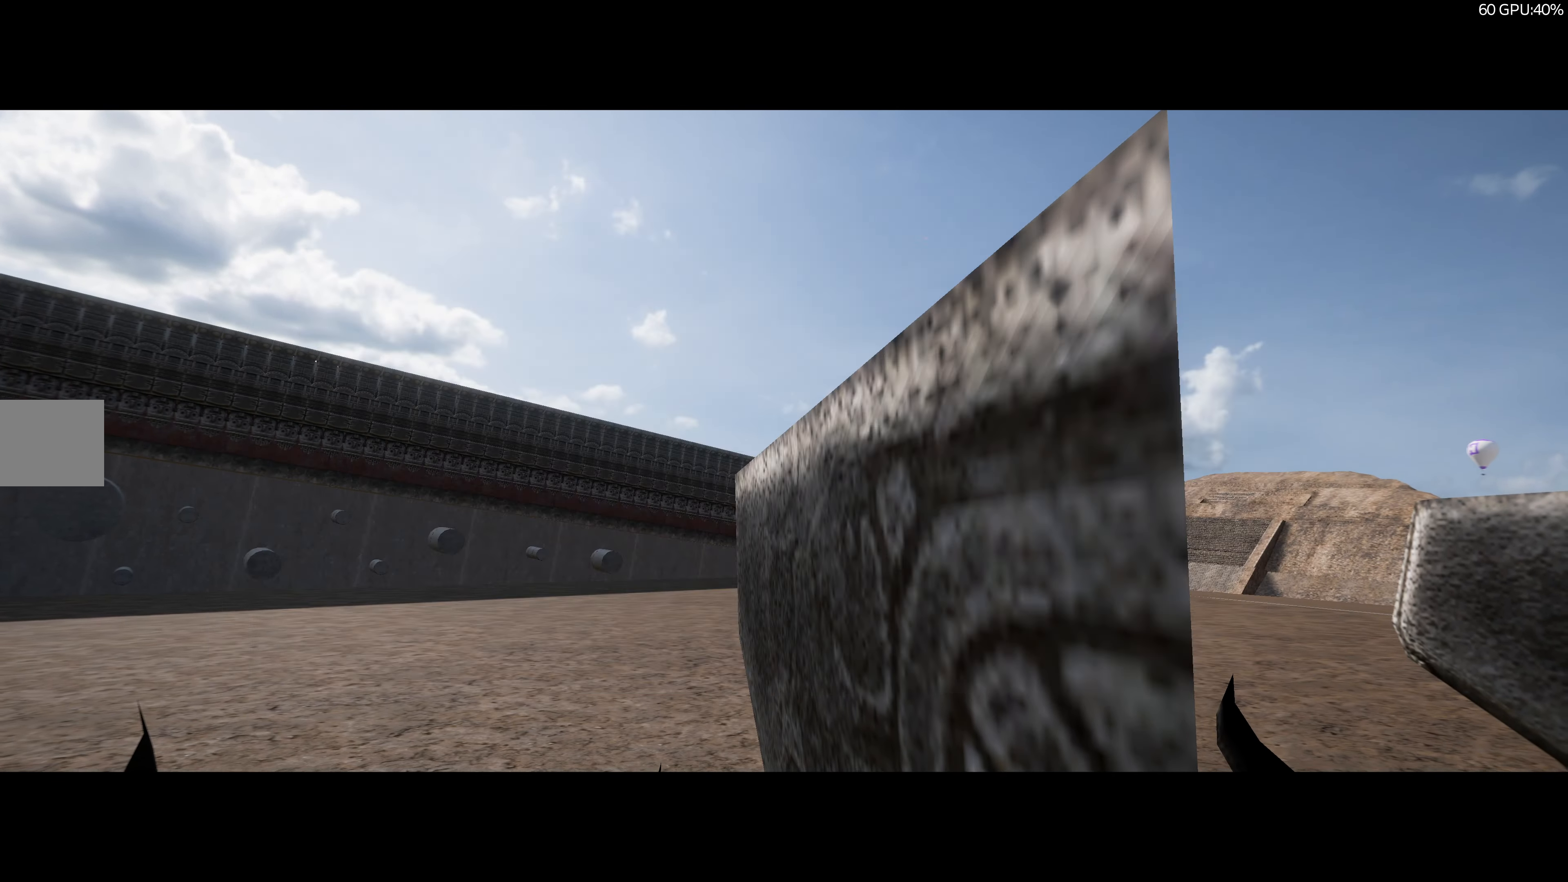
{"buttons": [], "left_stick": "center", "right_stick": "center", "events": [[100, "CROSS", "up"]]}
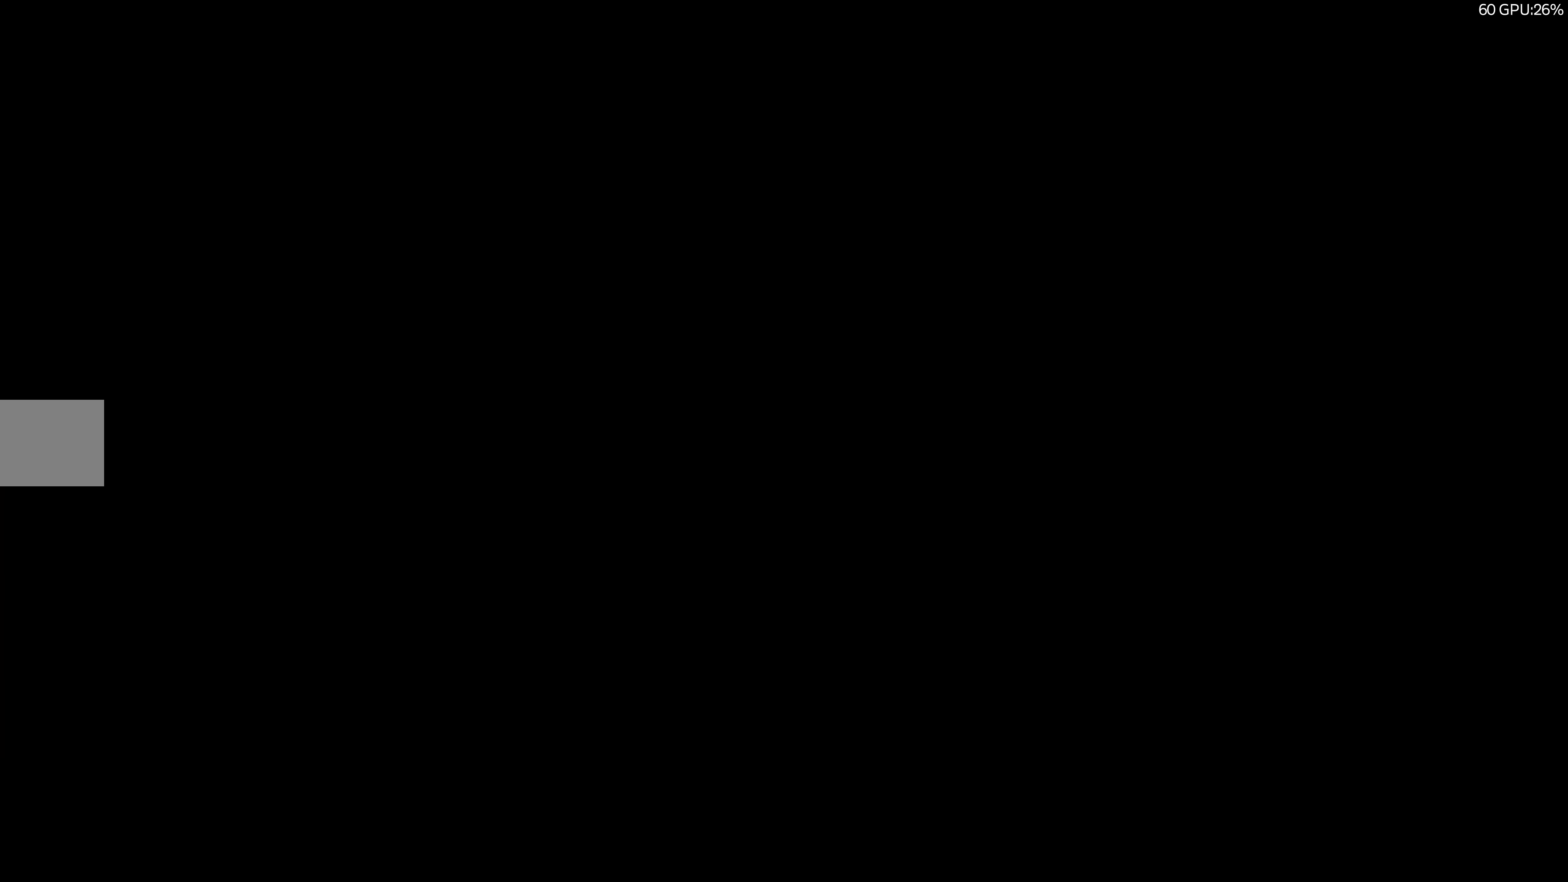
{"buttons": [], "left_stick": "center", "right_stick": "center", "events": []}
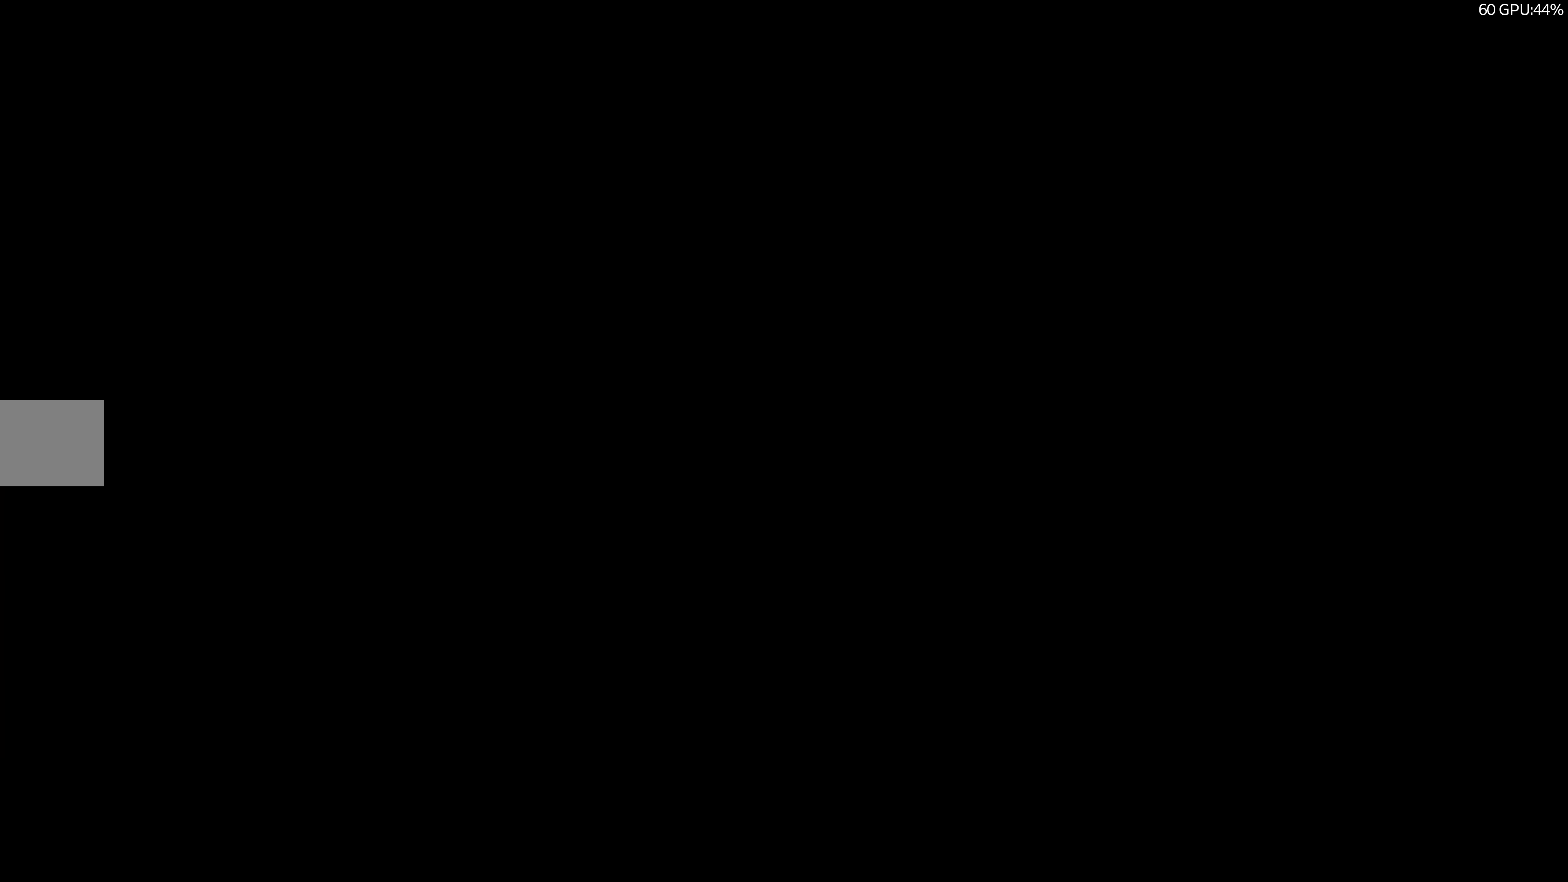
{"buttons": [], "left_stick": "center", "right_stick": "center", "events": []}
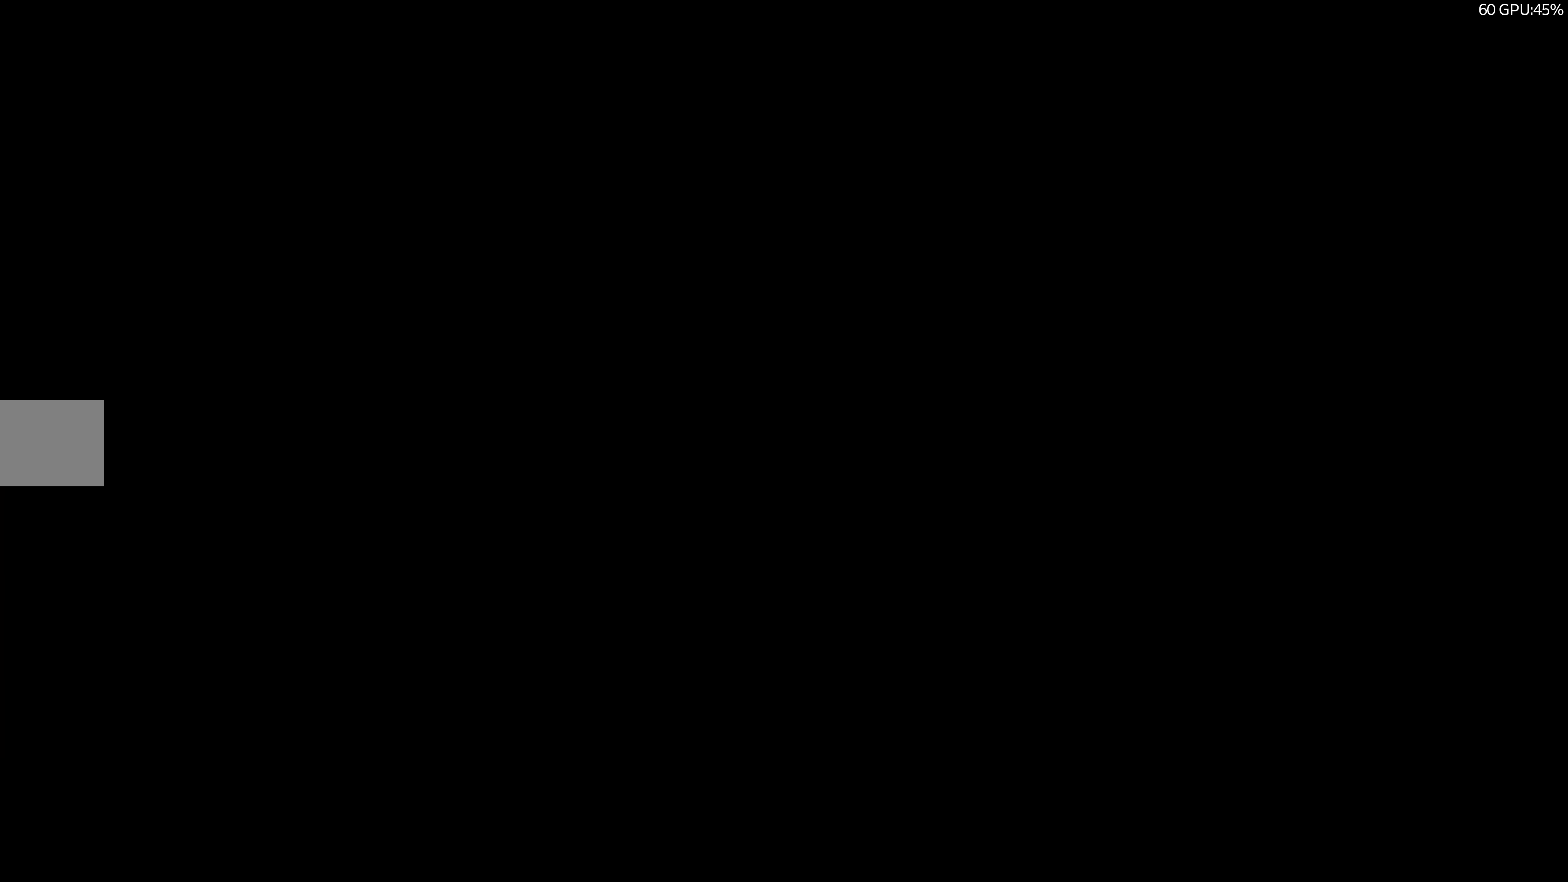
{"buttons": [], "left_stick": "center", "right_stick": "center", "events": []}
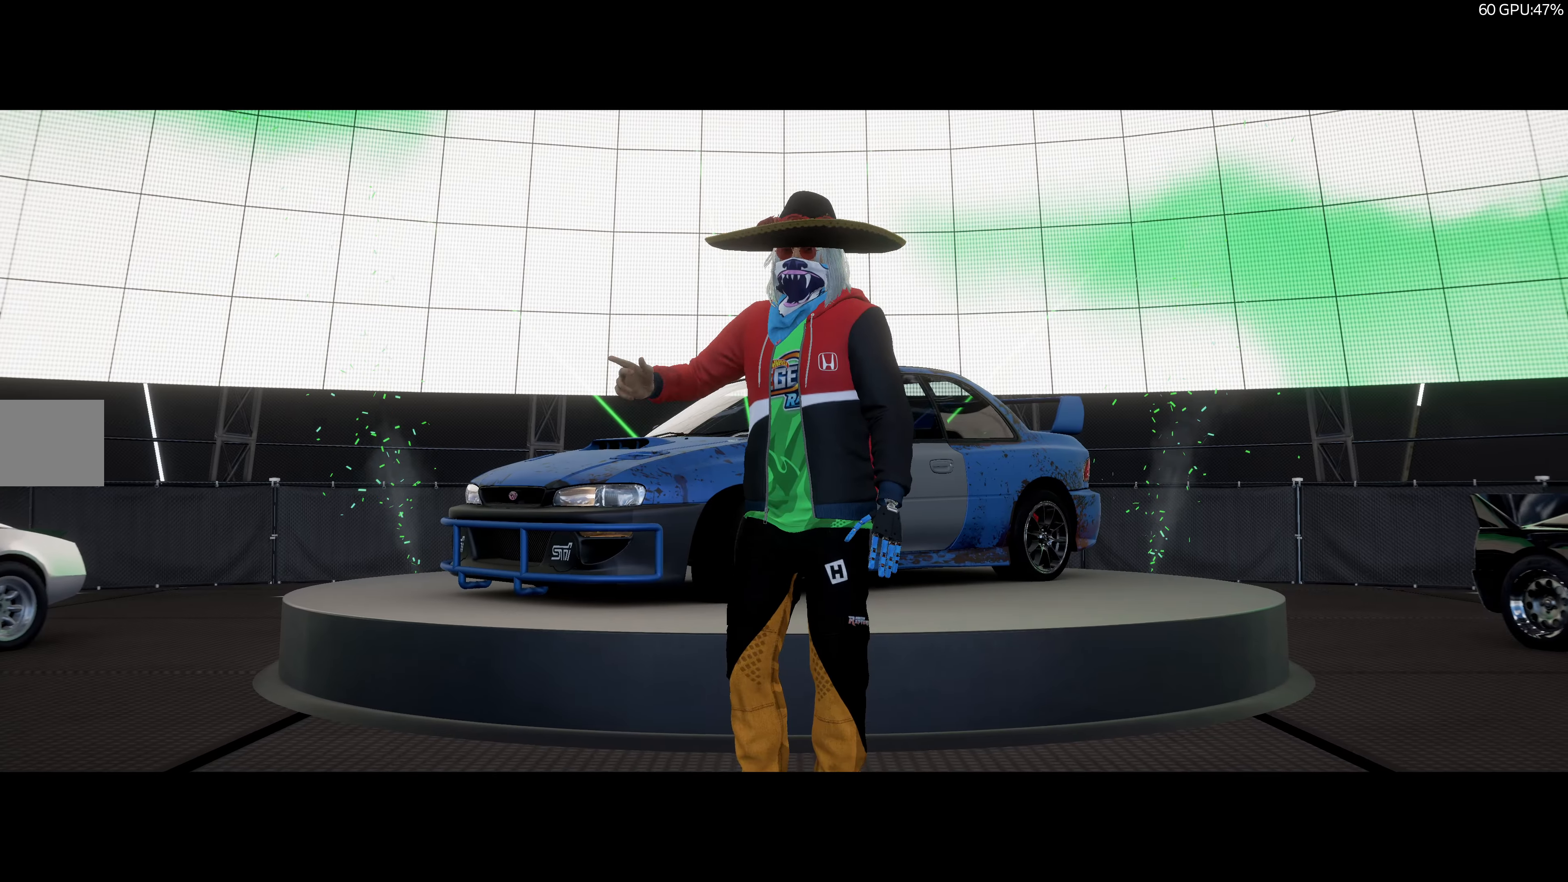
{"buttons": [], "left_stick": "center", "right_stick": "center", "events": []}
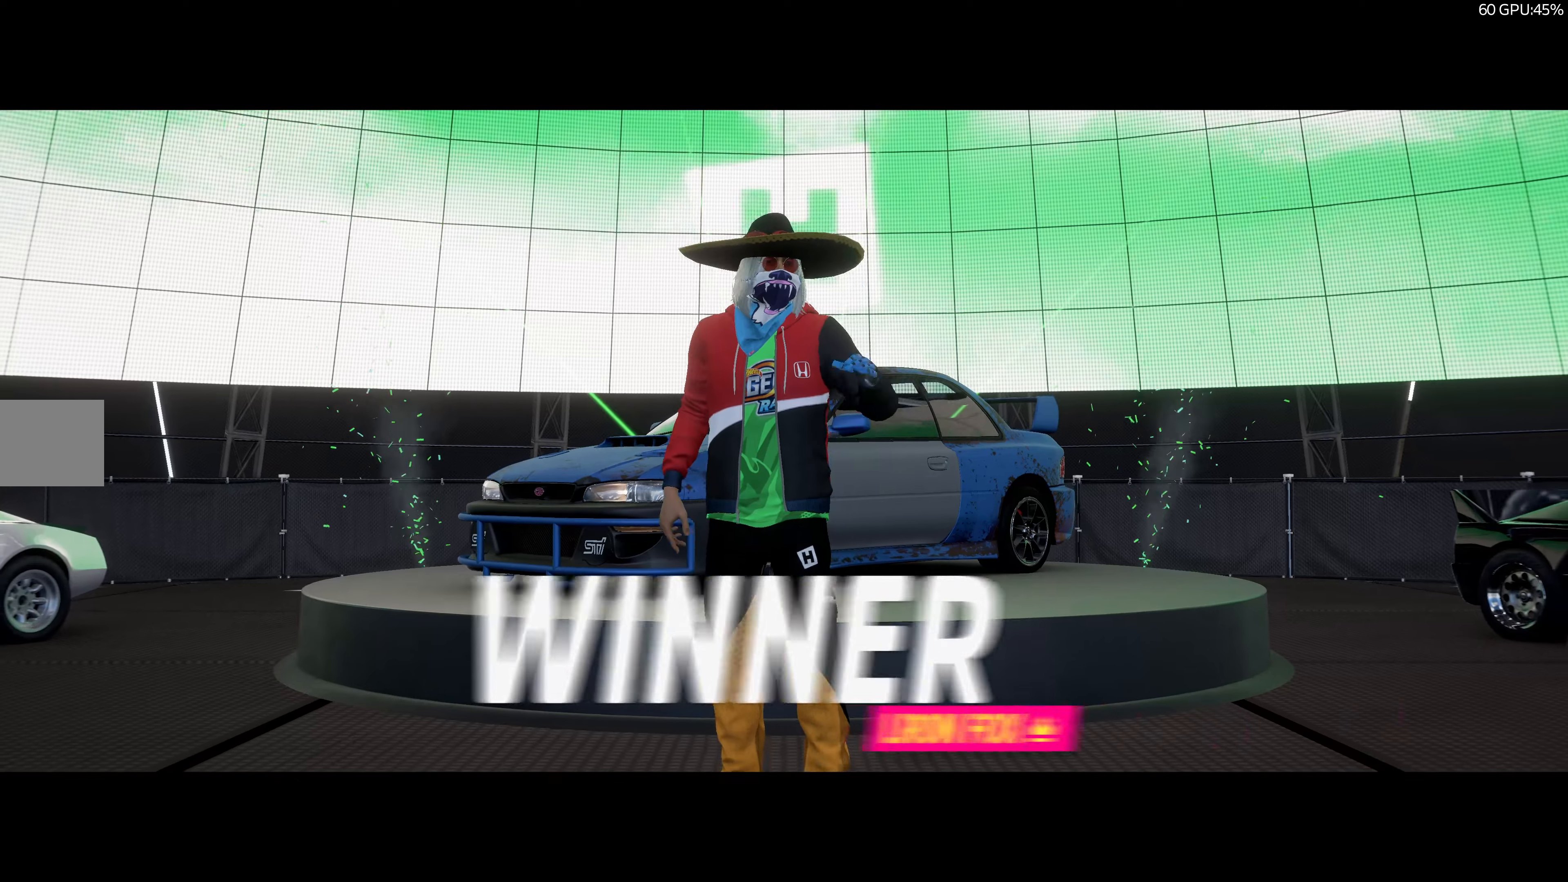
{"buttons": [], "left_stick": "center", "right_stick": "center", "events": []}
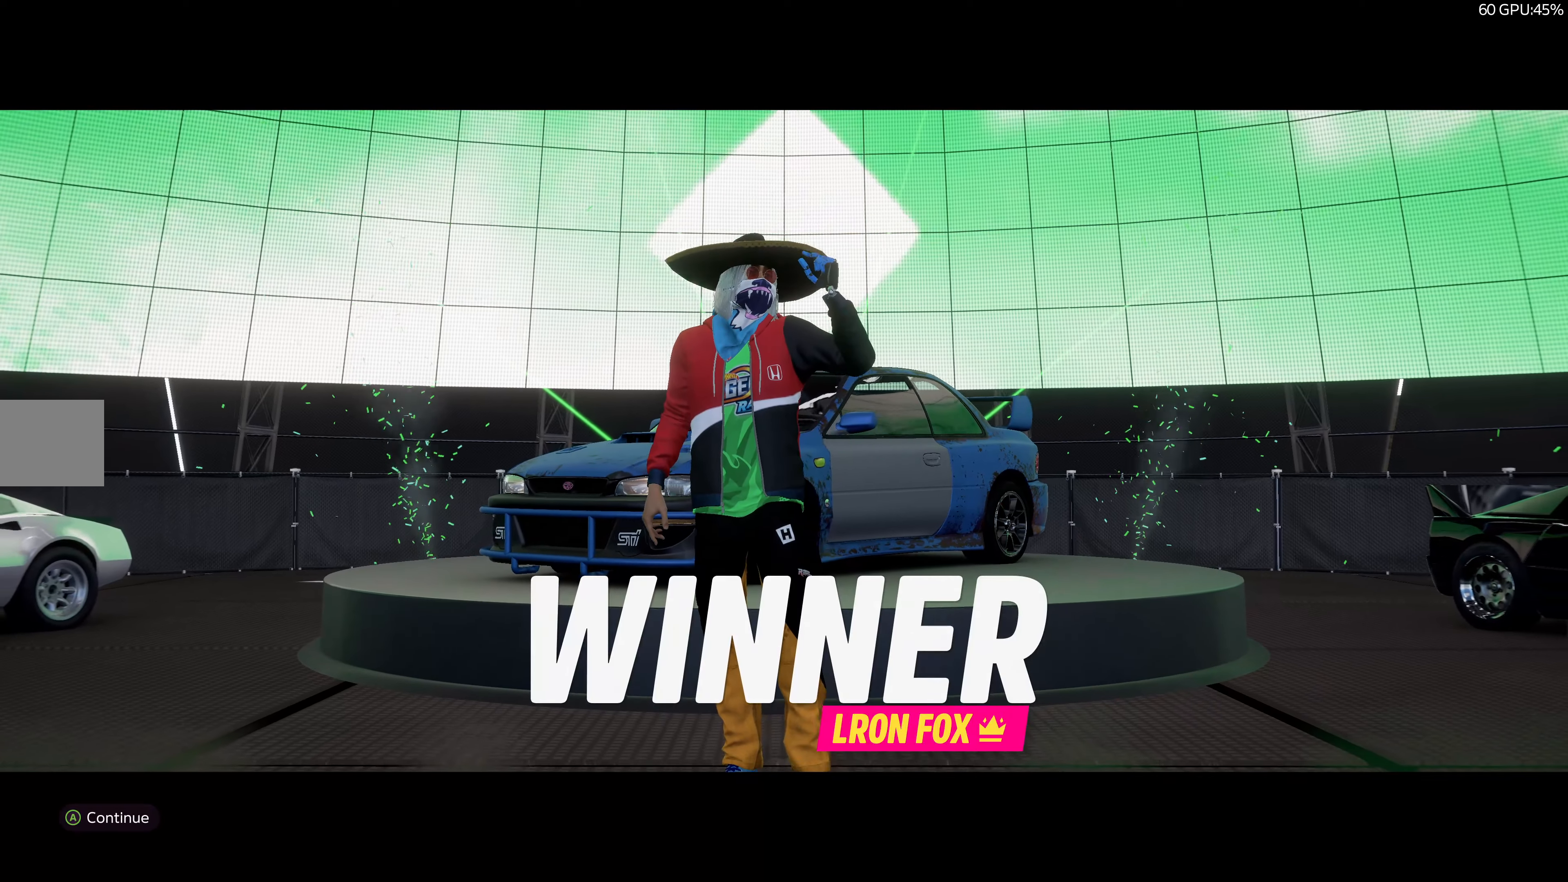
{"buttons": [], "left_stick": "center", "right_stick": "center", "events": []}
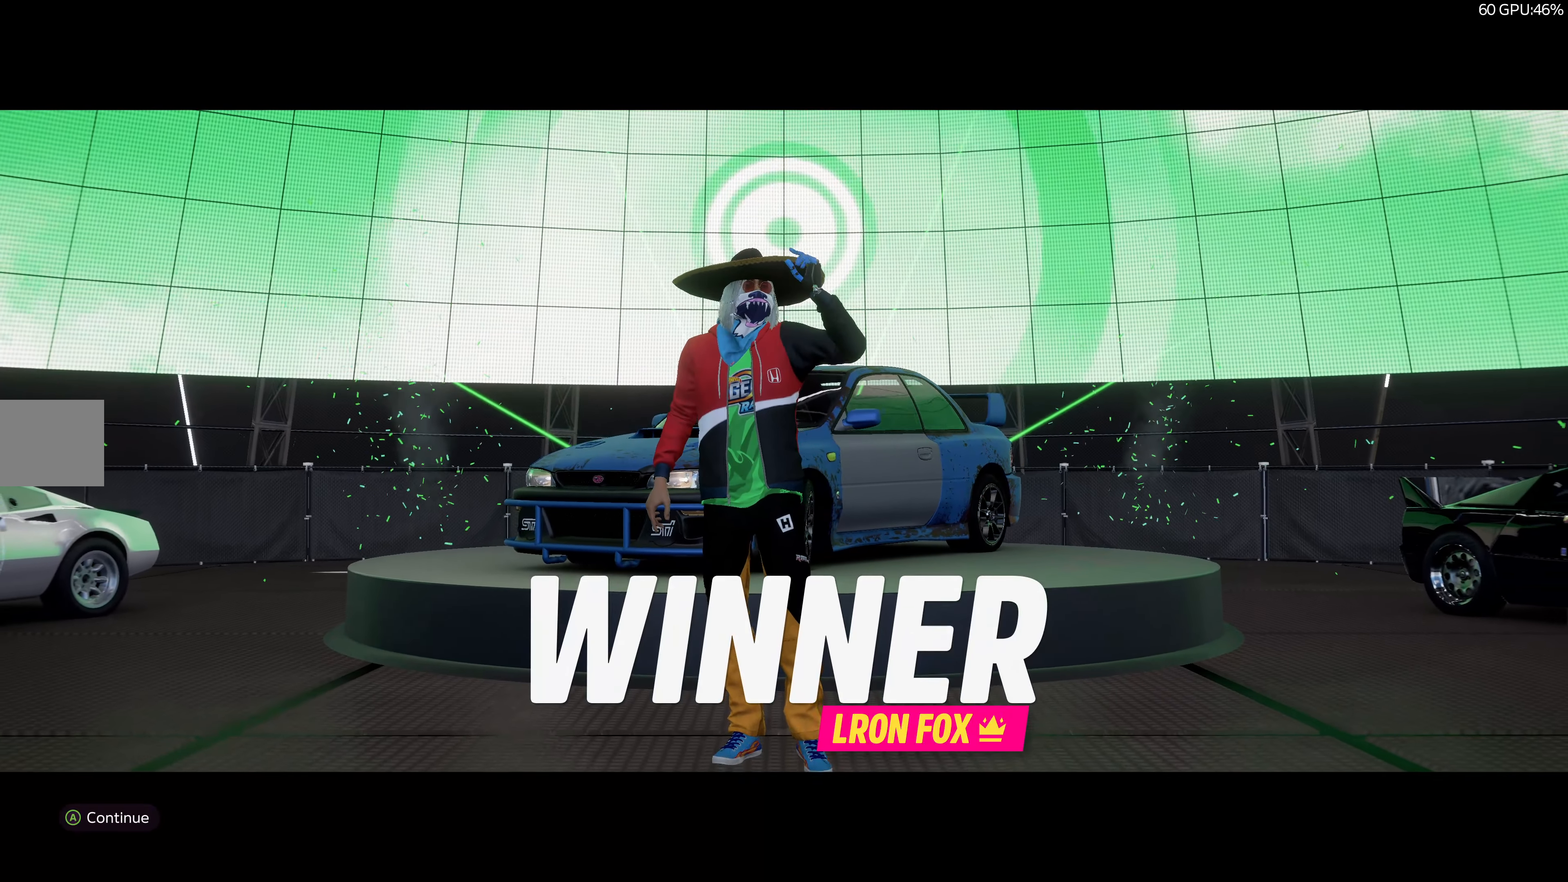
{"buttons": [], "left_stick": "center", "right_stick": "center", "events": []}
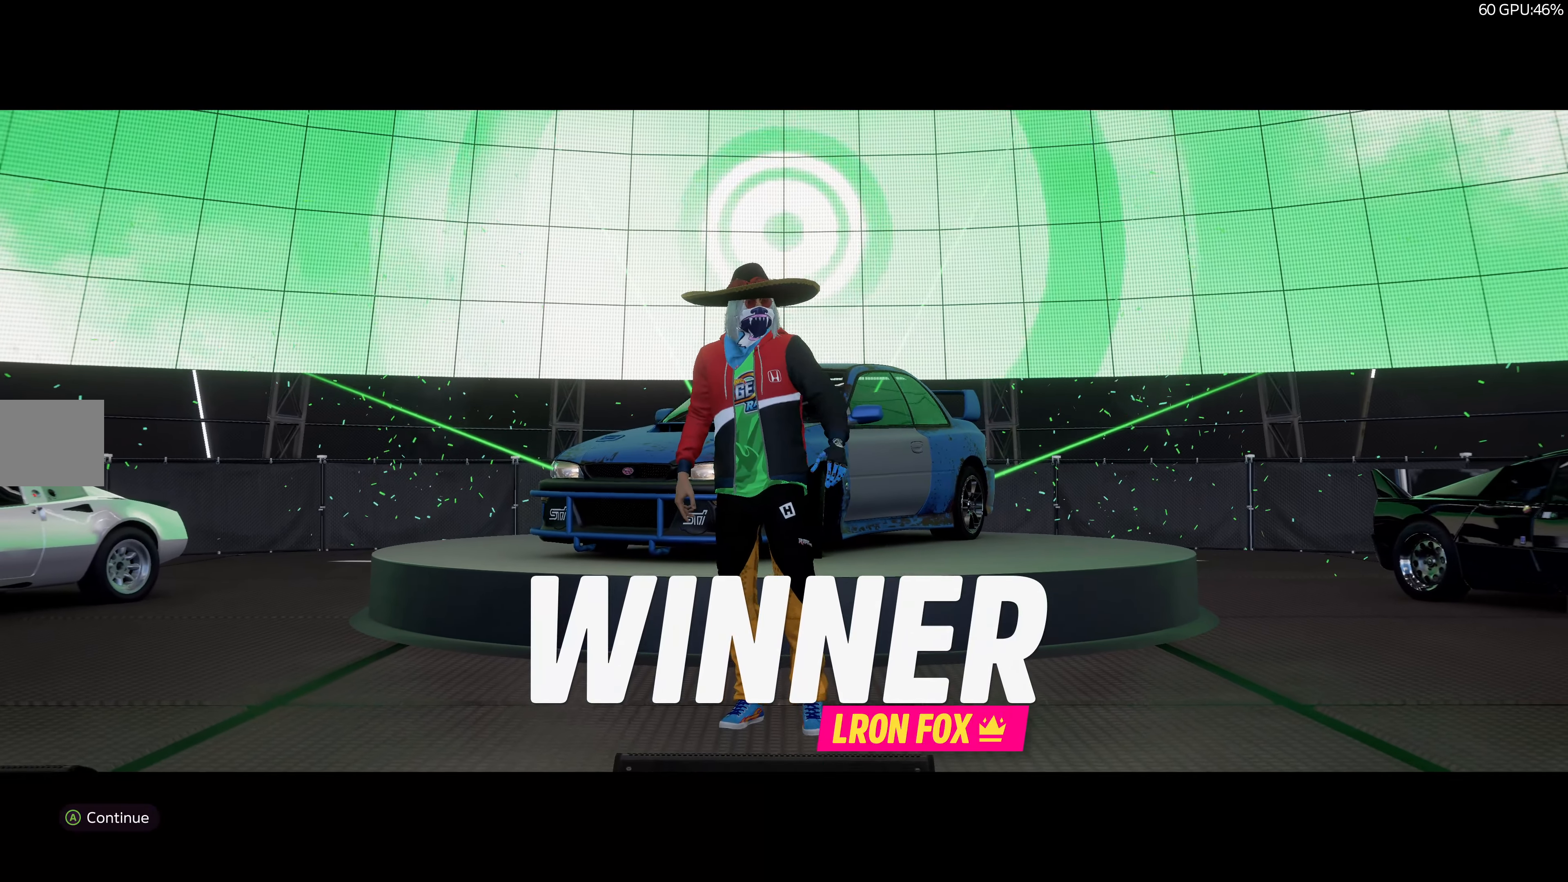
{"buttons": [], "left_stick": "center", "right_stick": "center", "events": [[100, "CROSS", "down"], [267, "CROSS", "up"]]}
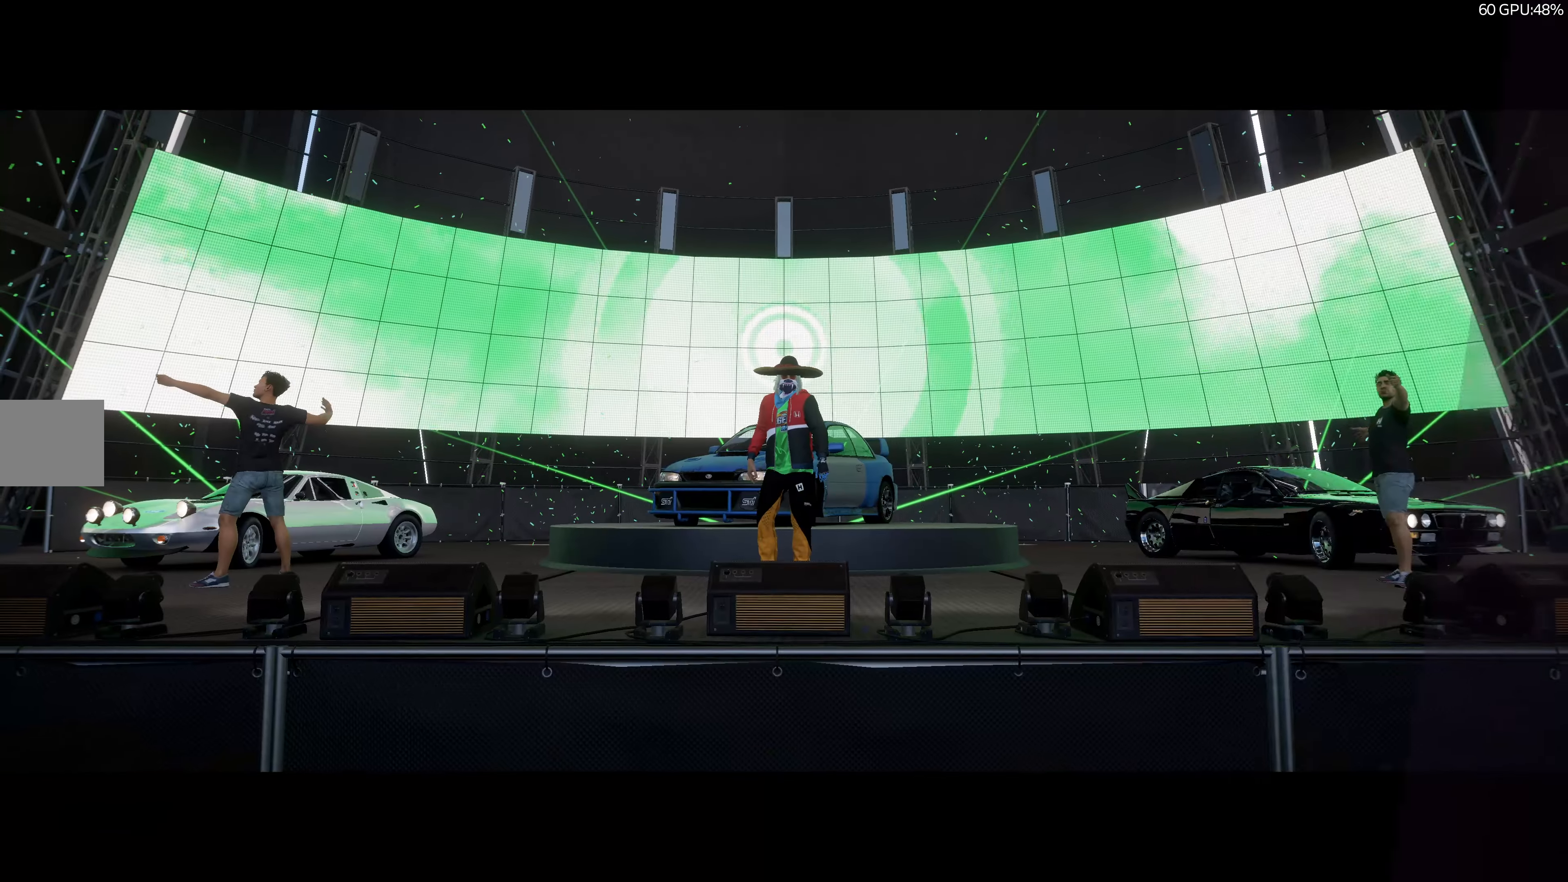
{"buttons": [], "left_stick": "center", "right_stick": "center", "events": []}
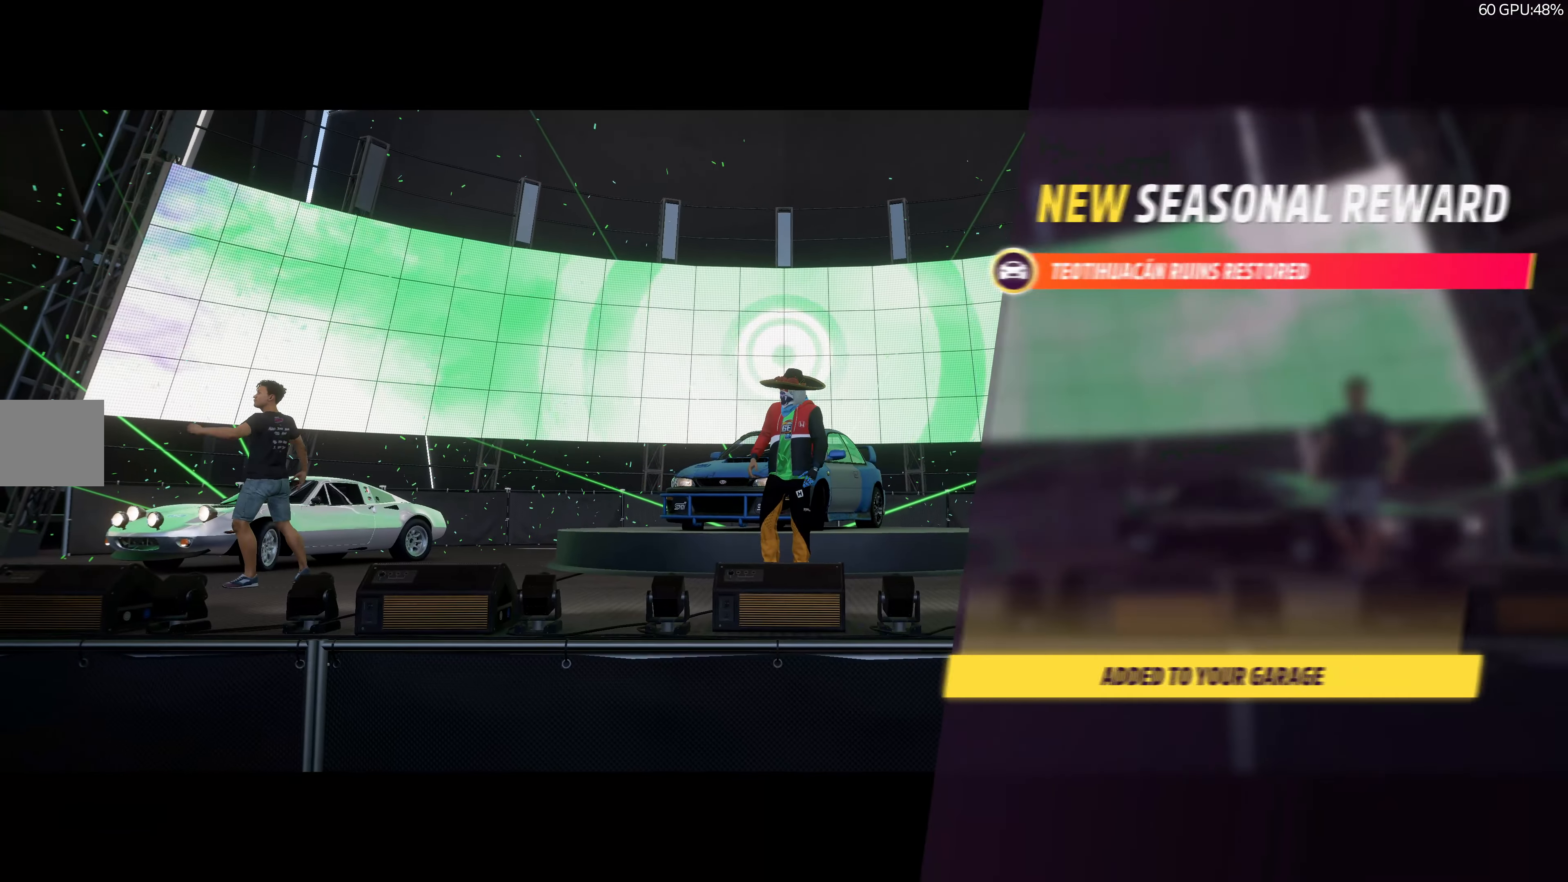
{"buttons": [], "left_stick": "center", "right_stick": "center", "events": []}
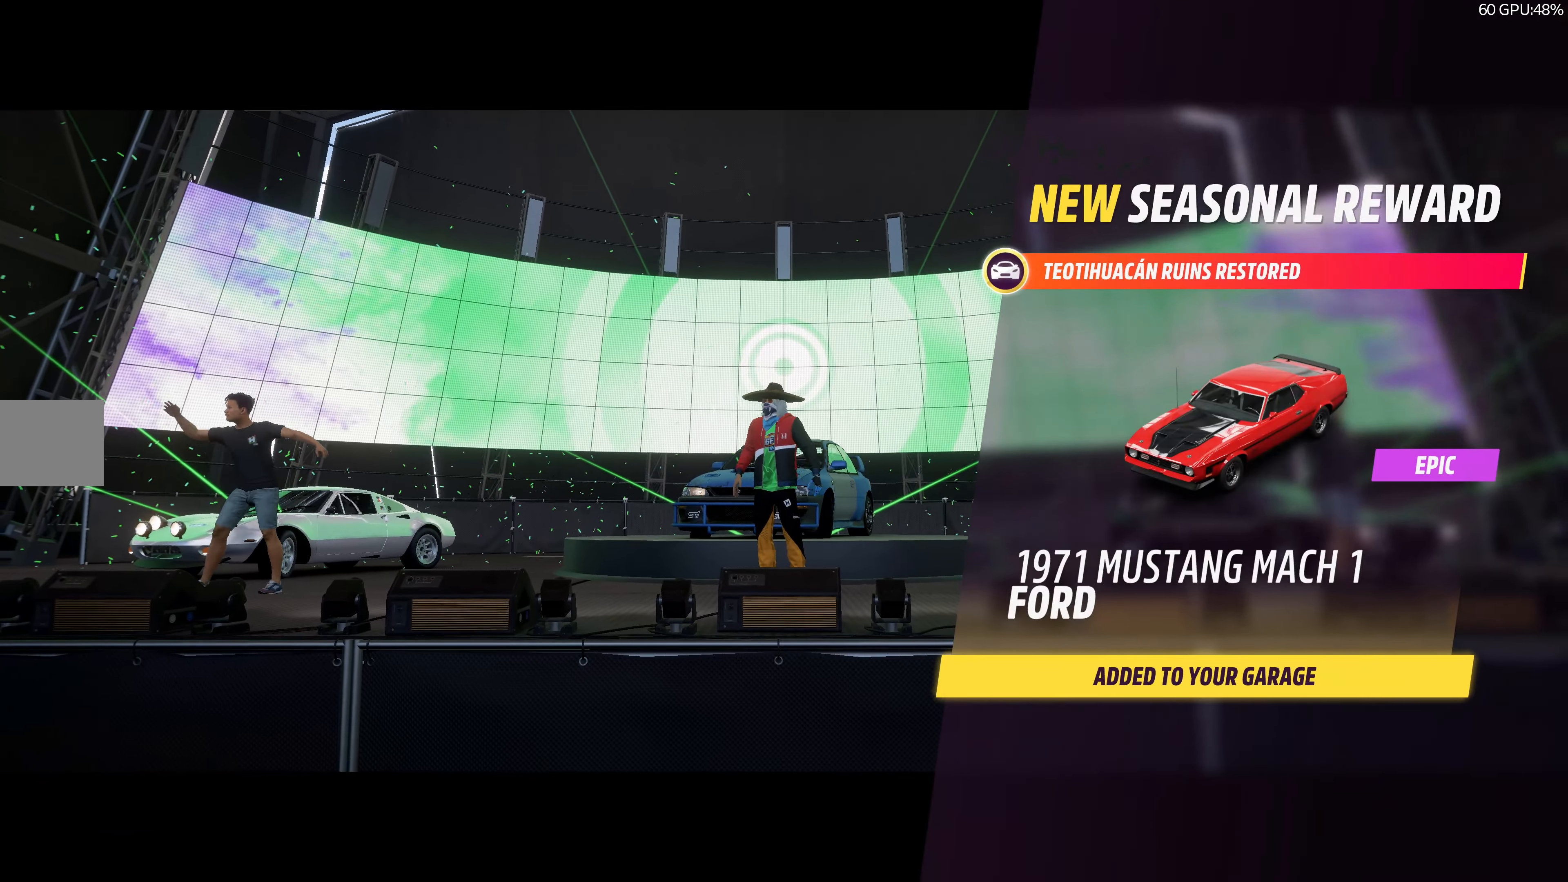
{"buttons": [], "left_stick": "center", "right_stick": "center", "events": []}
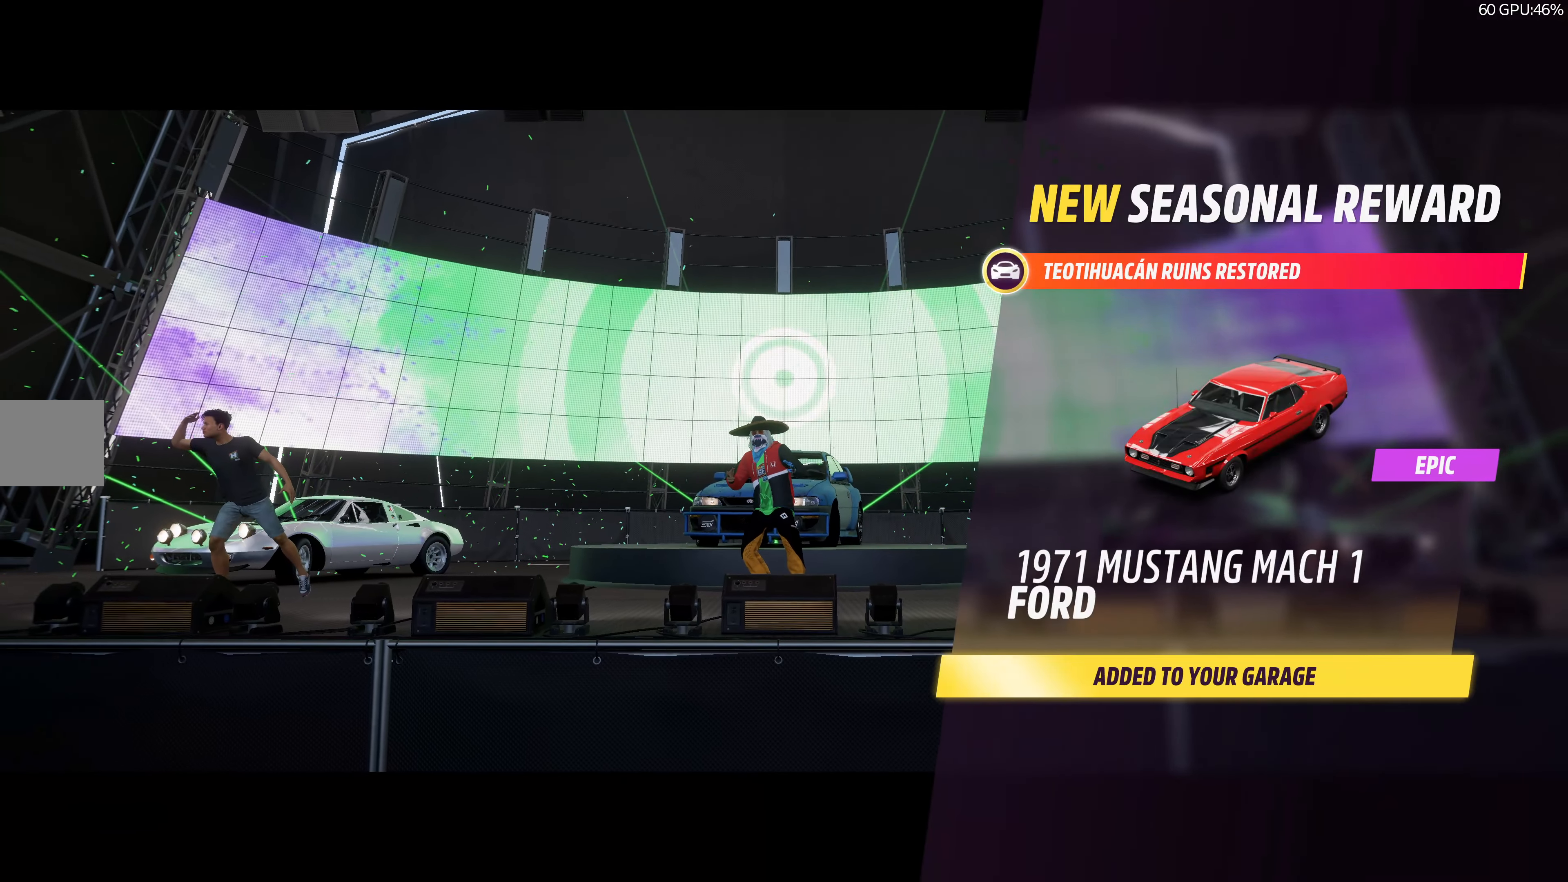
{"buttons": [], "left_stick": "center", "right_stick": "center", "events": []}
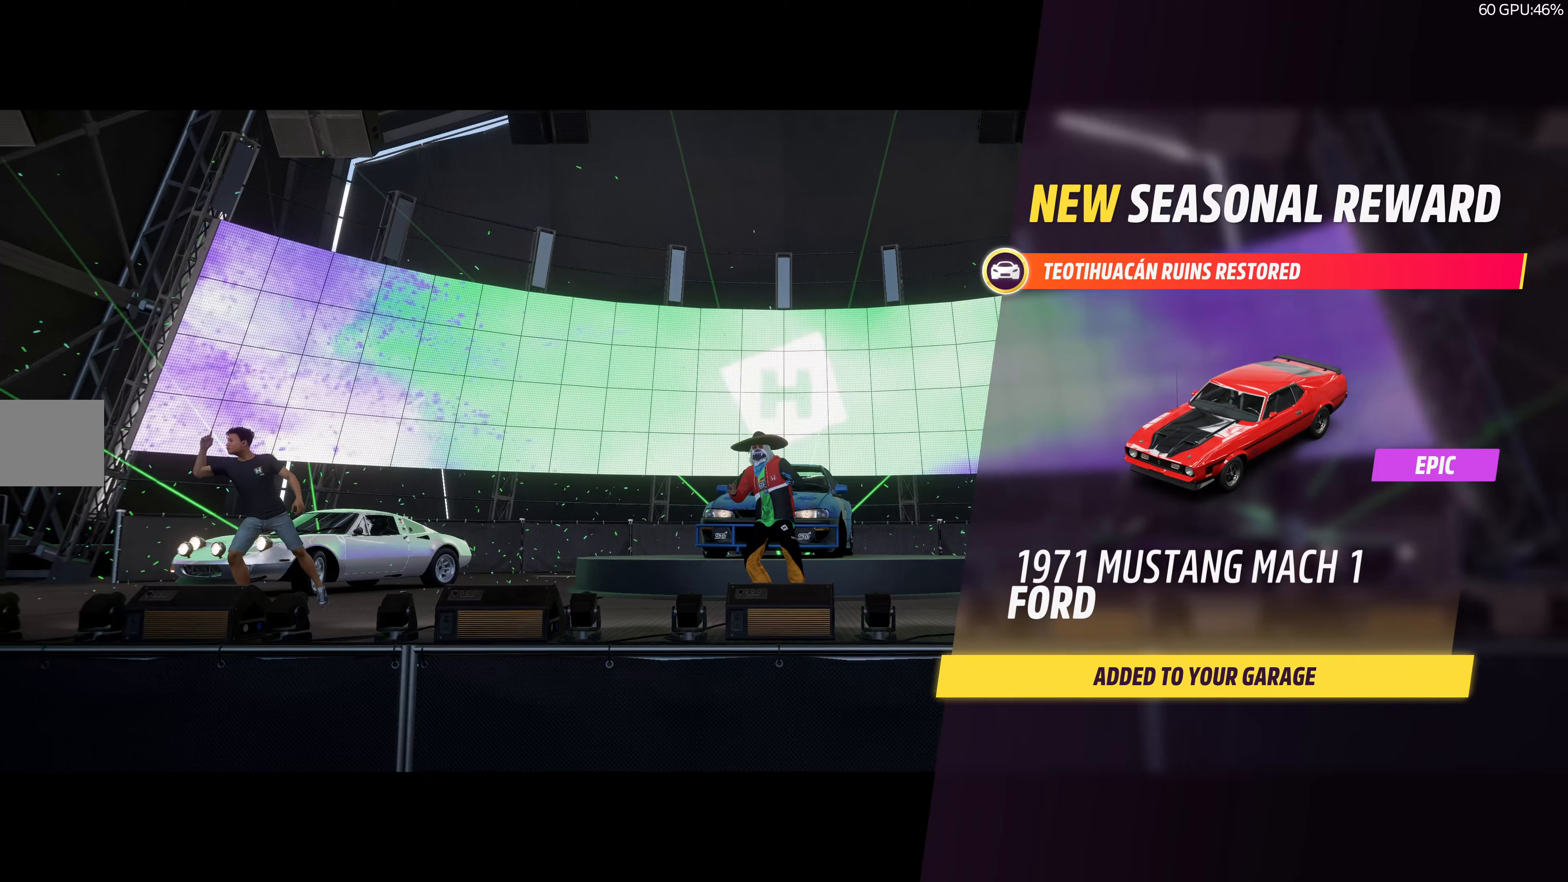
{"buttons": [], "left_stick": "center", "right_stick": "center", "events": [[366, "CROSS", "down"], [450, "CROSS", "up"]]}